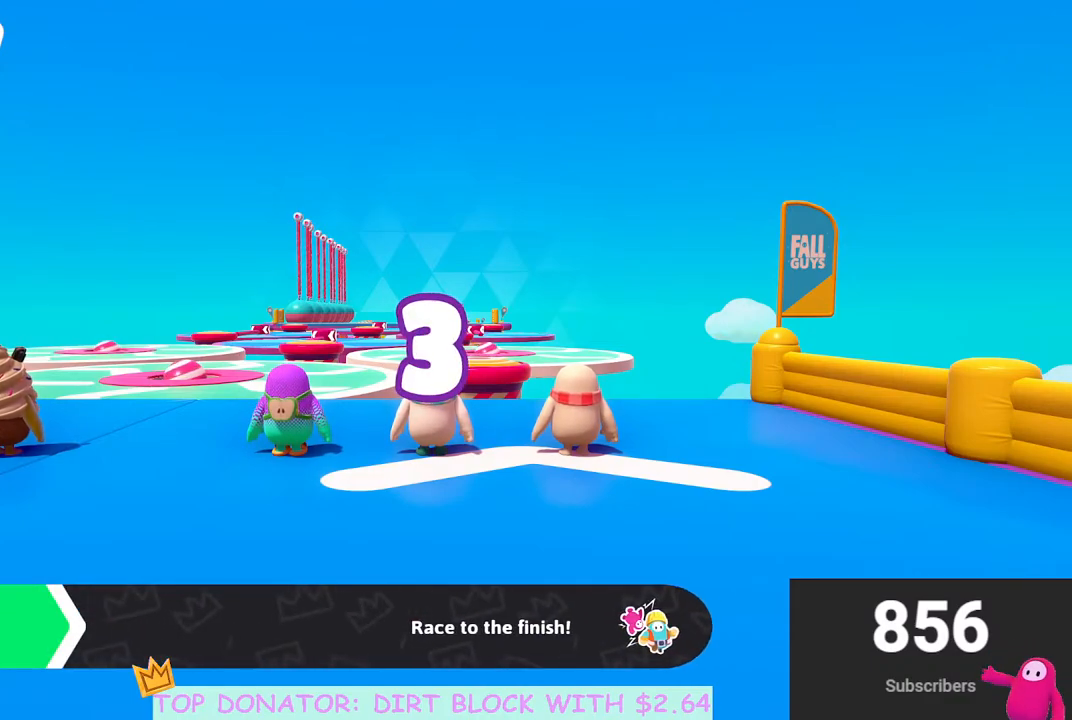
Gameplay with a controller (Xbox layout); each line is a JSON object with the inputs held at the frame after it. "events" lists button and stick changes between this image and that frame as [ms after this image, input, new state], when the widget could be followed in between.
{"buttons": [], "left_stick": "center", "right_stick": "center", "events": [[83, "right_stick", "right"], [200, "right_stick", "center"]]}
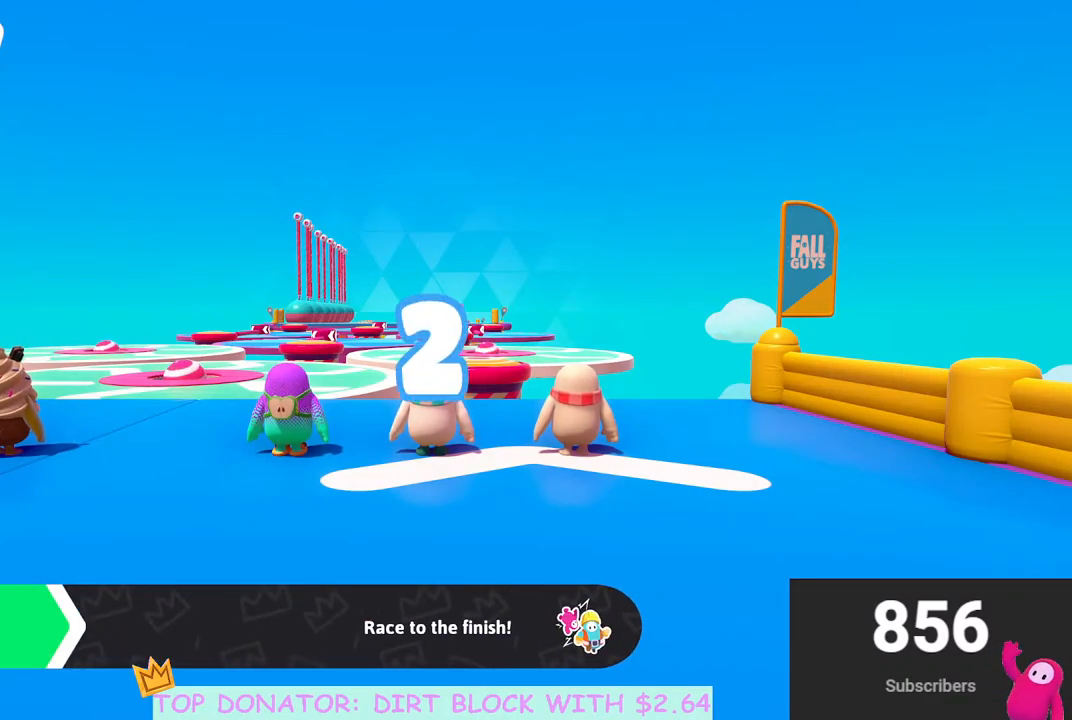
{"buttons": [], "left_stick": "center", "right_stick": "center", "events": []}
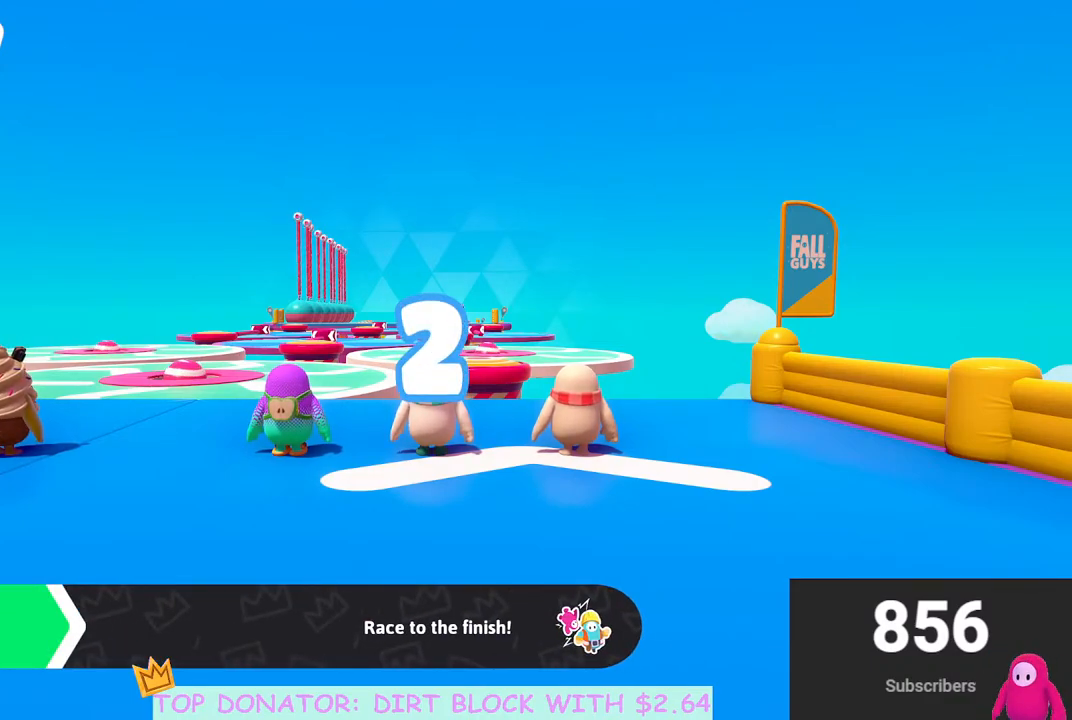
{"buttons": [], "left_stick": "center", "right_stick": "center", "events": []}
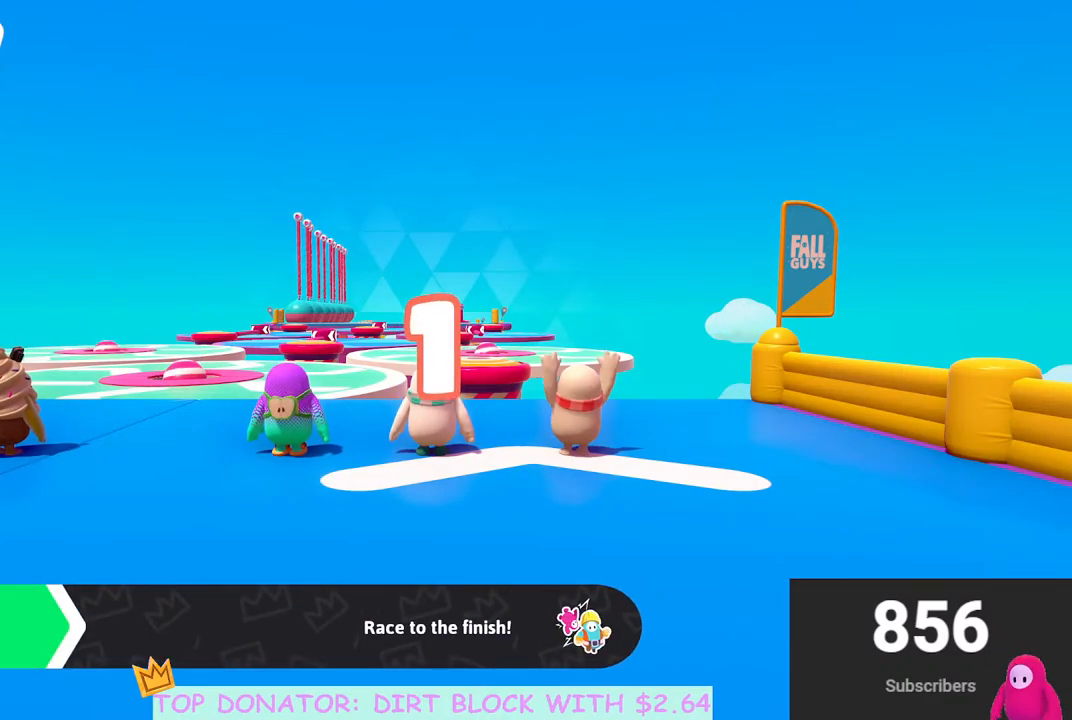
{"buttons": [], "left_stick": "center", "right_stick": "center", "events": []}
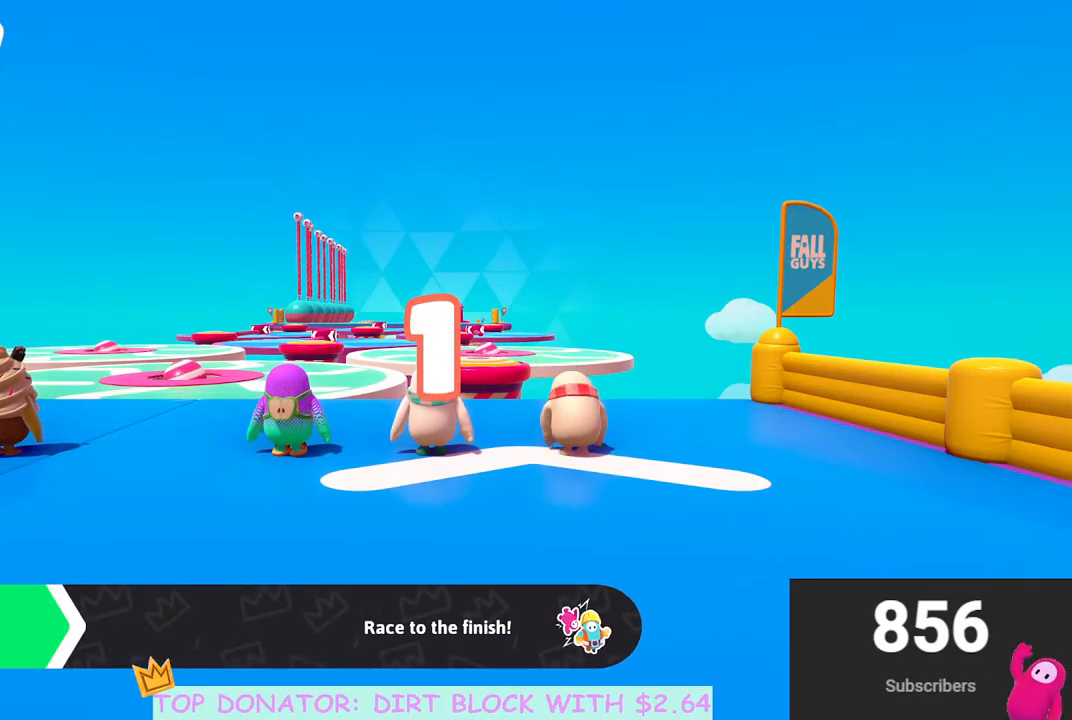
{"buttons": [], "left_stick": "center", "right_stick": "center", "events": []}
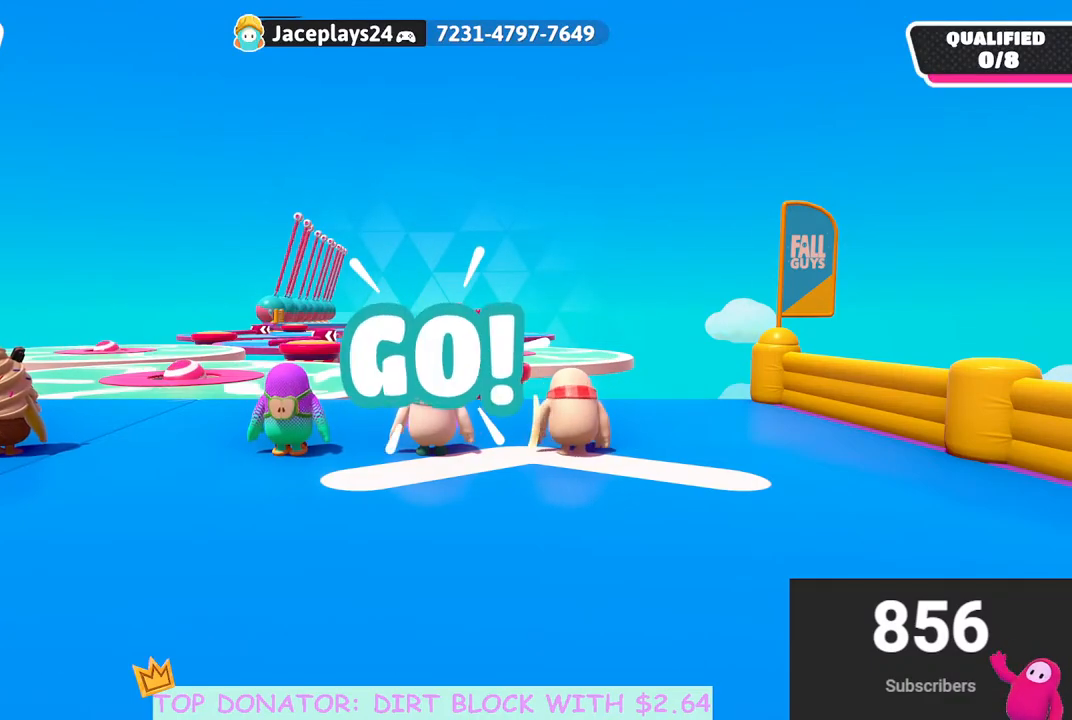
{"buttons": [], "left_stick": "center", "right_stick": "center", "events": []}
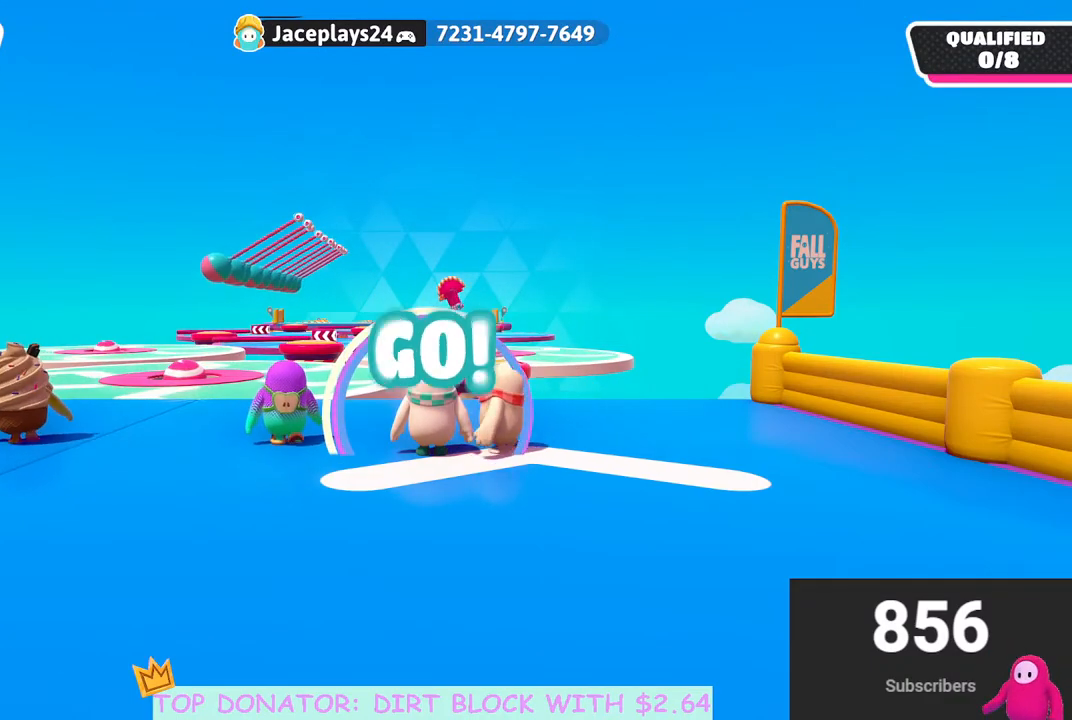
{"buttons": [], "left_stick": "center", "right_stick": "center", "events": []}
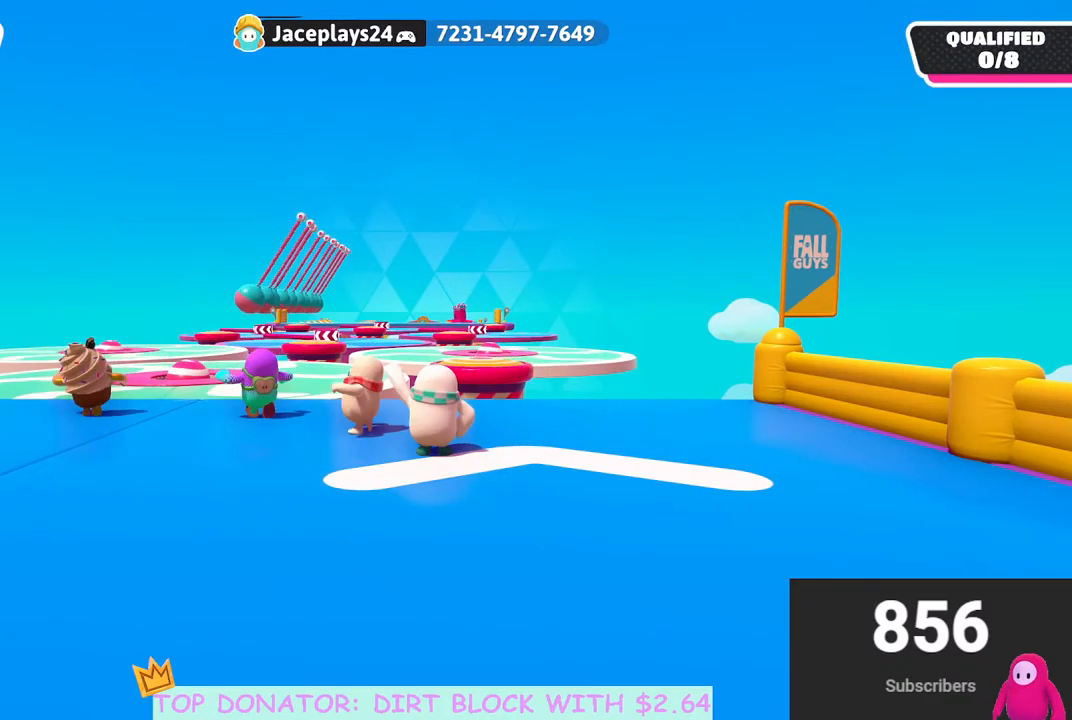
{"buttons": [], "left_stick": "center", "right_stick": "center", "events": []}
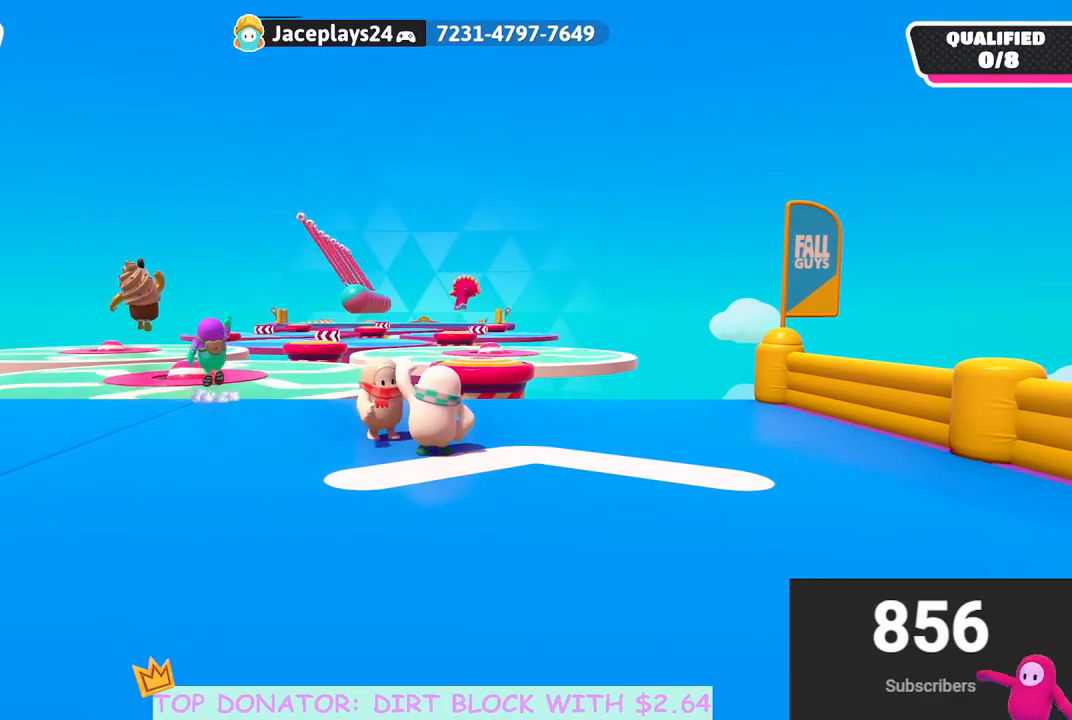
{"buttons": [], "left_stick": "center", "right_stick": "center", "events": []}
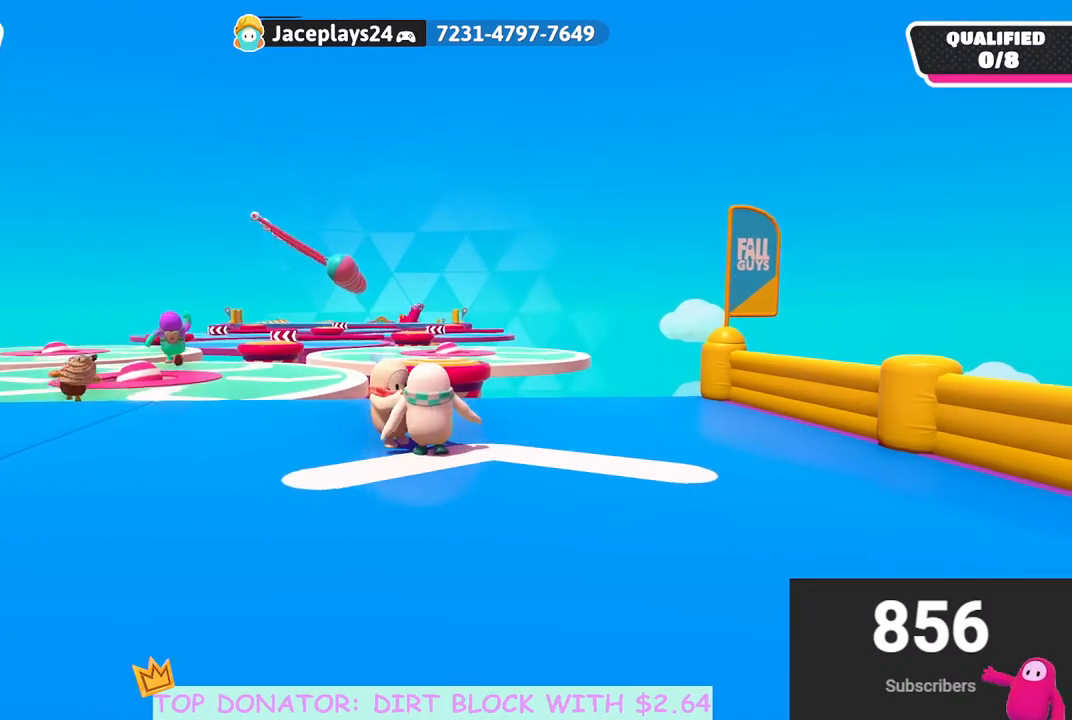
{"buttons": [], "left_stick": "center", "right_stick": "center", "events": []}
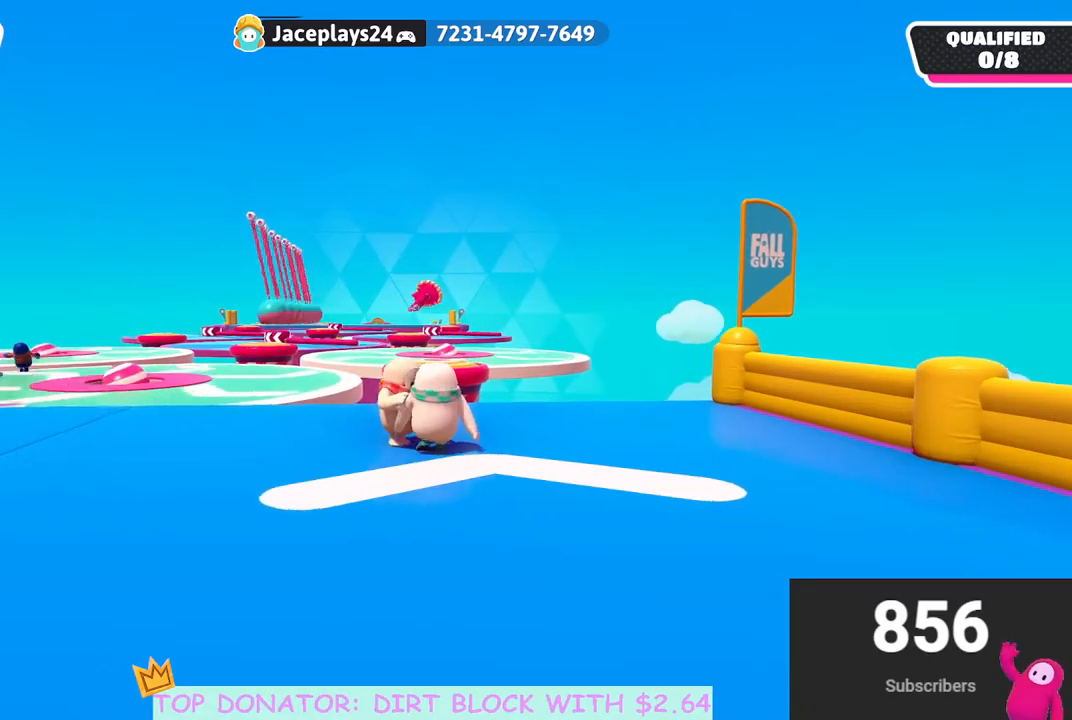
{"buttons": [], "left_stick": "down-left", "right_stick": "center", "events": [[417, "left_stick", "down-left"]]}
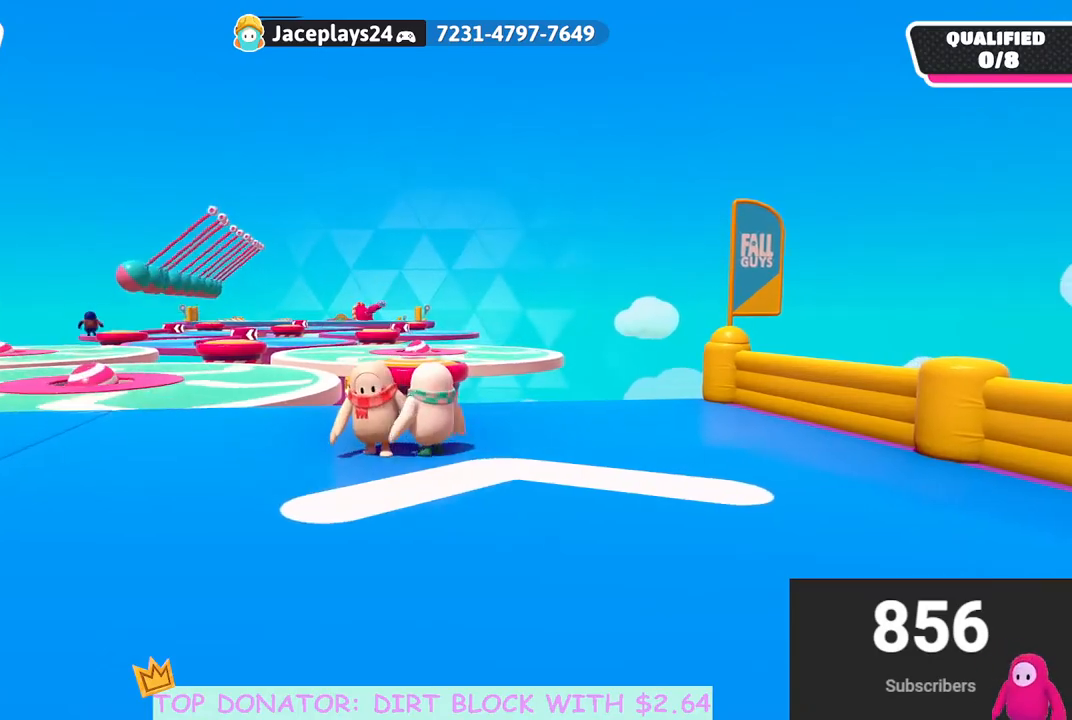
{"buttons": [], "left_stick": "center", "right_stick": "center", "events": [[183, "left_stick", "center"], [400, "left_stick", "down"], [500, "left_stick", "center"]]}
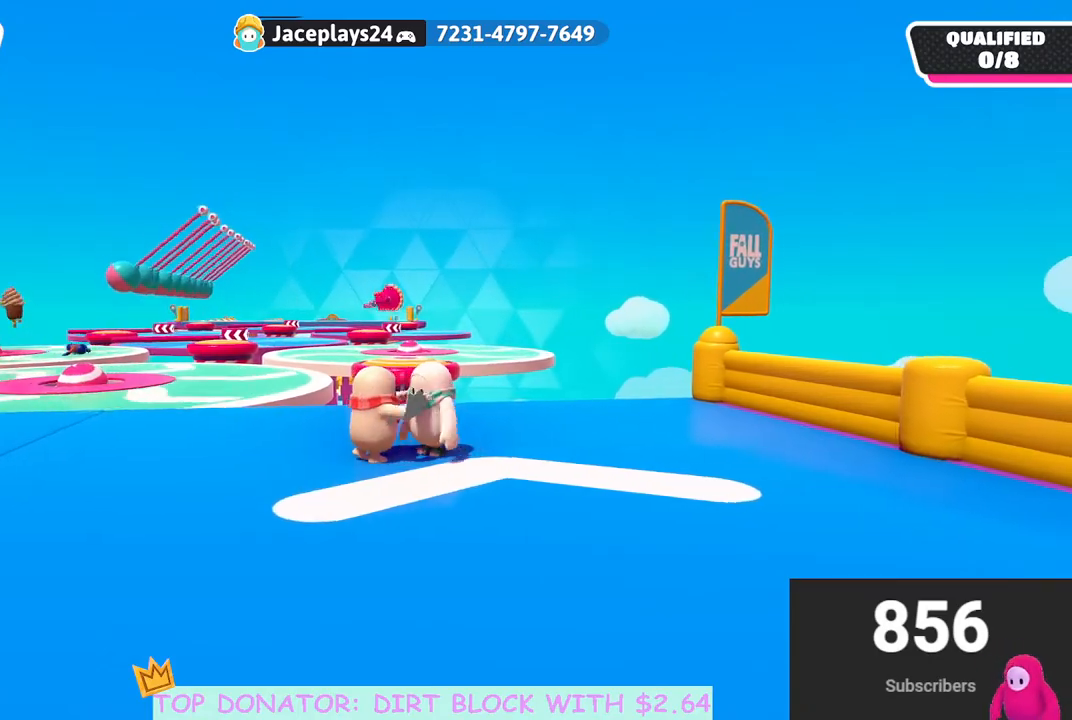
{"buttons": [], "left_stick": "up-left", "right_stick": "center", "events": [[133, "left_stick", "up"], [167, "right_stick", "down"], [383, "right_stick", "center"], [433, "left_stick", "up-left"]]}
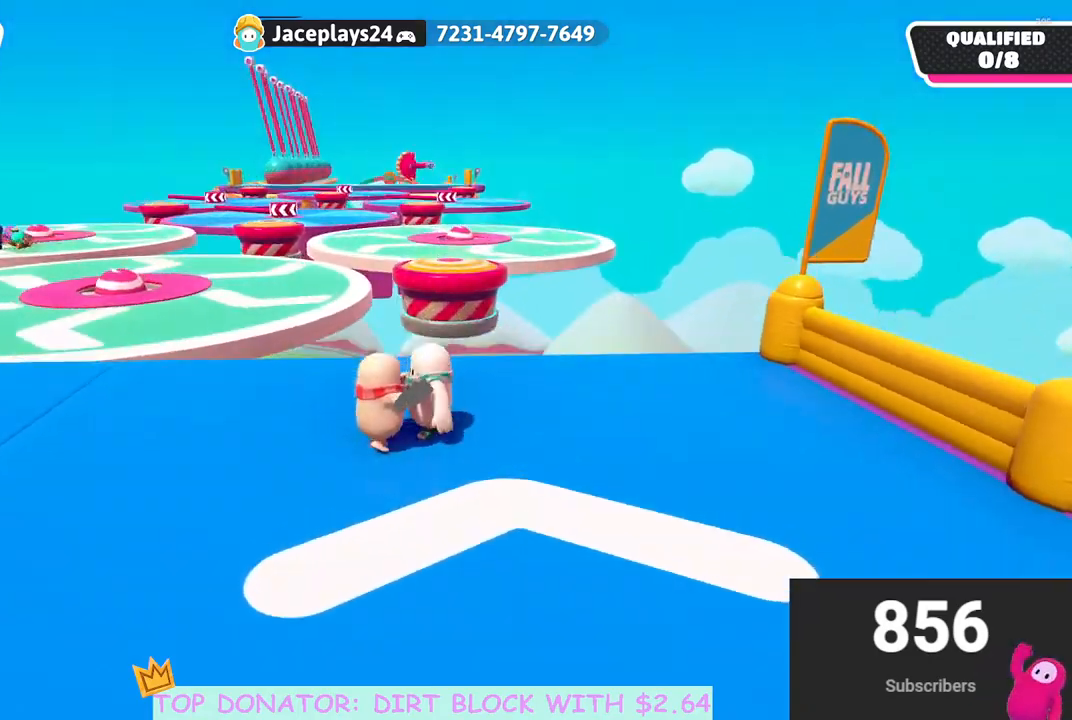
{"buttons": [], "left_stick": "up-left", "right_stick": "down", "events": [[100, "left_stick", "up"], [100, "right_stick", "left"], [200, "right_stick", "center"], [250, "A", "down"], [333, "left_stick", "up-left"], [383, "A", "up"], [500, "right_stick", "down"]]}
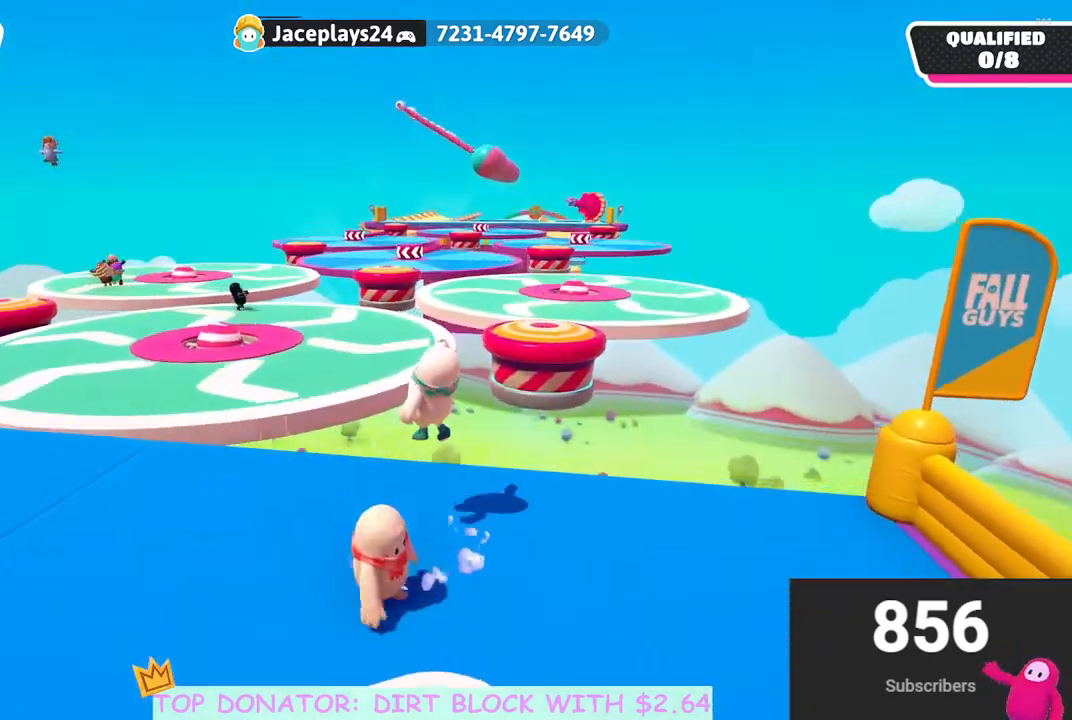
{"buttons": [], "left_stick": "left", "right_stick": "center", "events": [[283, "right_stick", "center"], [450, "left_stick", "left"]]}
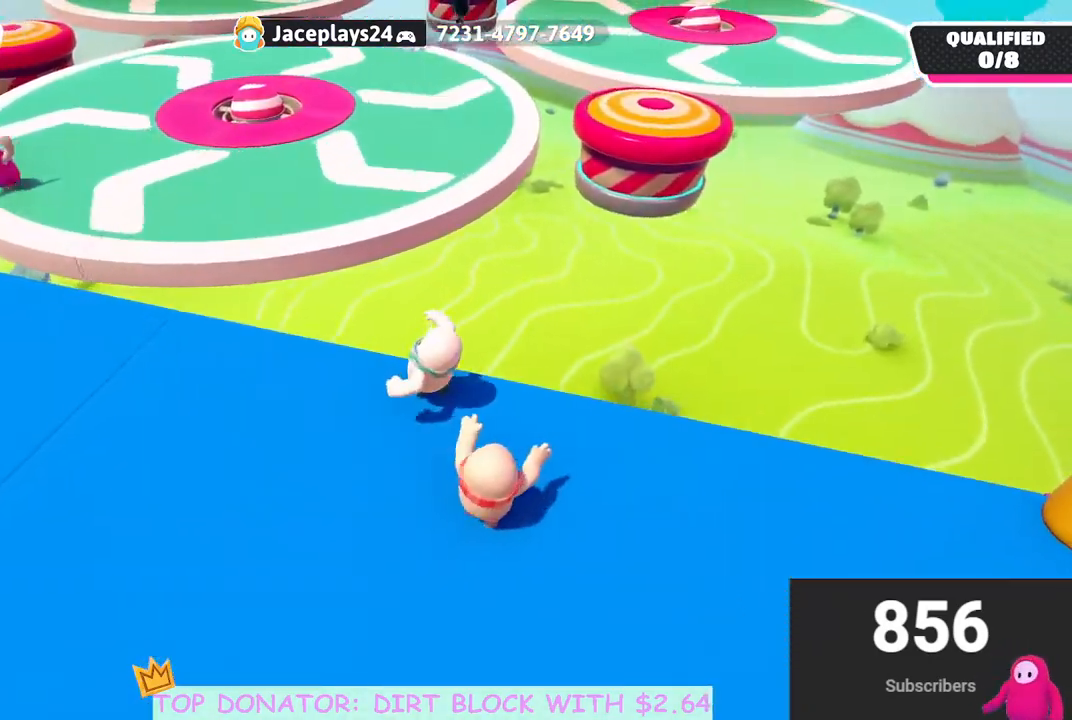
{"buttons": [], "left_stick": "up-left", "right_stick": "center", "events": [[367, "left_stick", "up-left"]]}
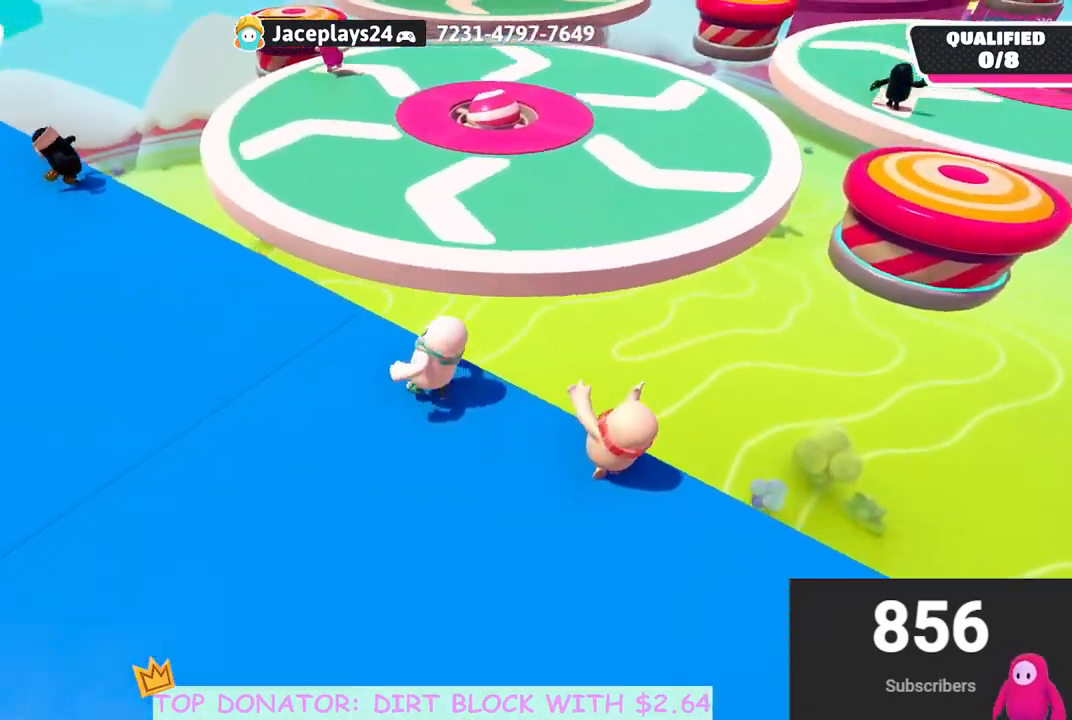
{"buttons": [], "left_stick": "up", "right_stick": "center", "events": [[17, "left_stick", "up"], [283, "A", "down"], [383, "A", "up"]]}
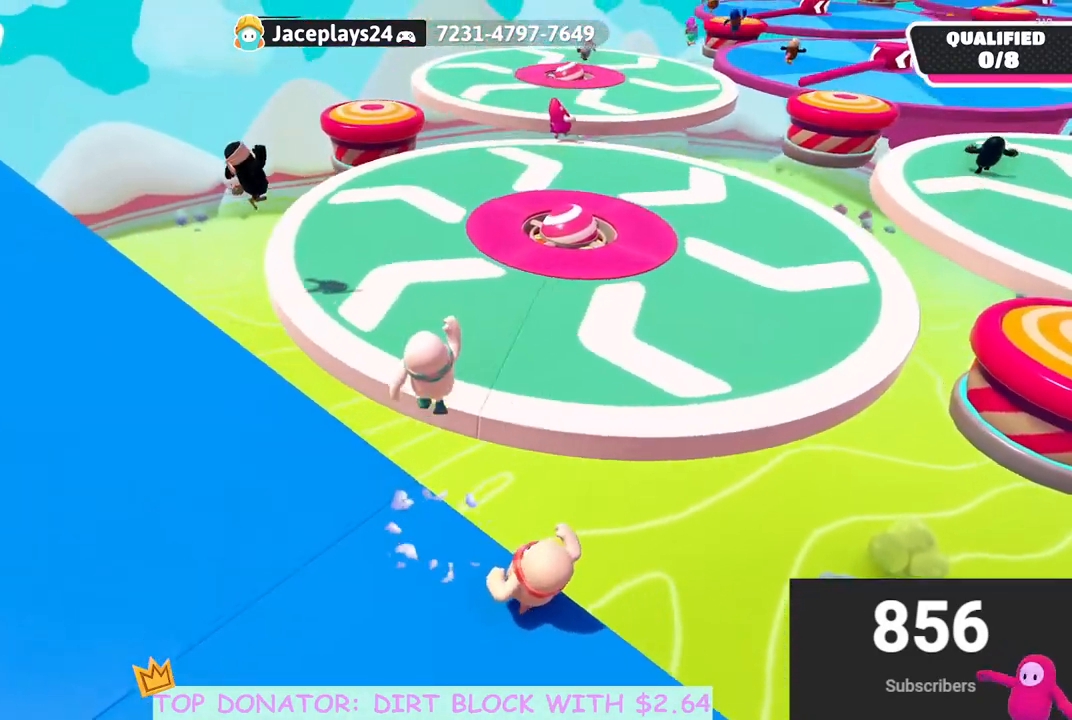
{"buttons": [], "left_stick": "up-left", "right_stick": "up-right", "events": [[400, "right_stick", "up-right"], [467, "left_stick", "up-left"]]}
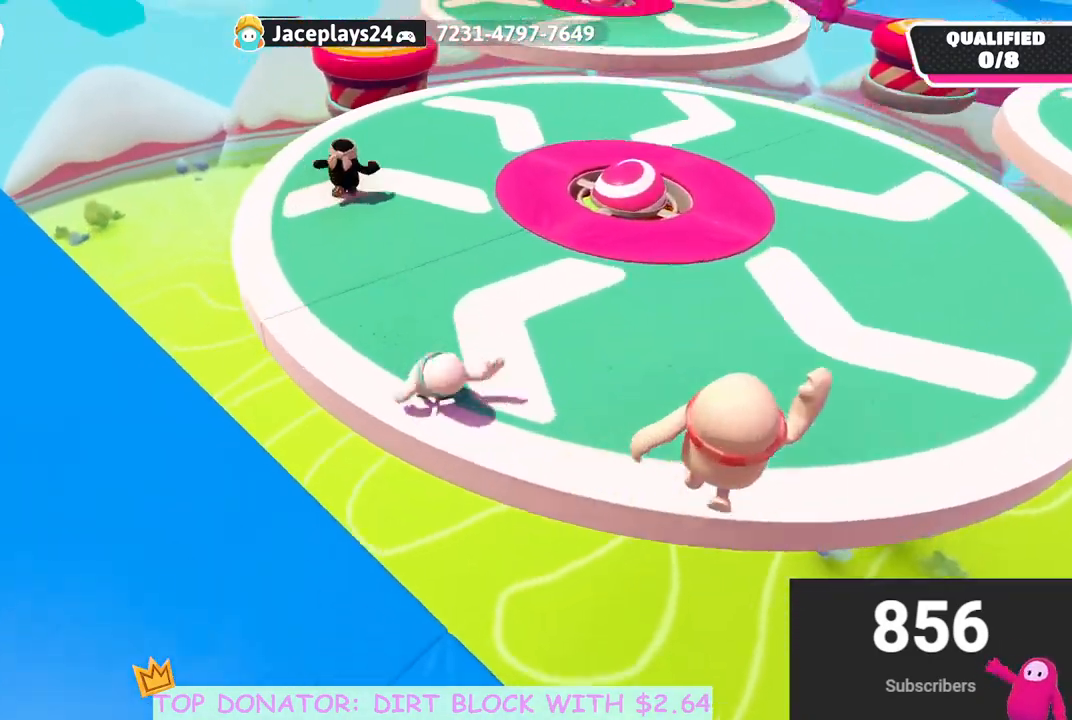
{"buttons": [], "left_stick": "up", "right_stick": "down-right", "events": [[167, "right_stick", "center"], [200, "left_stick", "up"], [367, "right_stick", "down-right"]]}
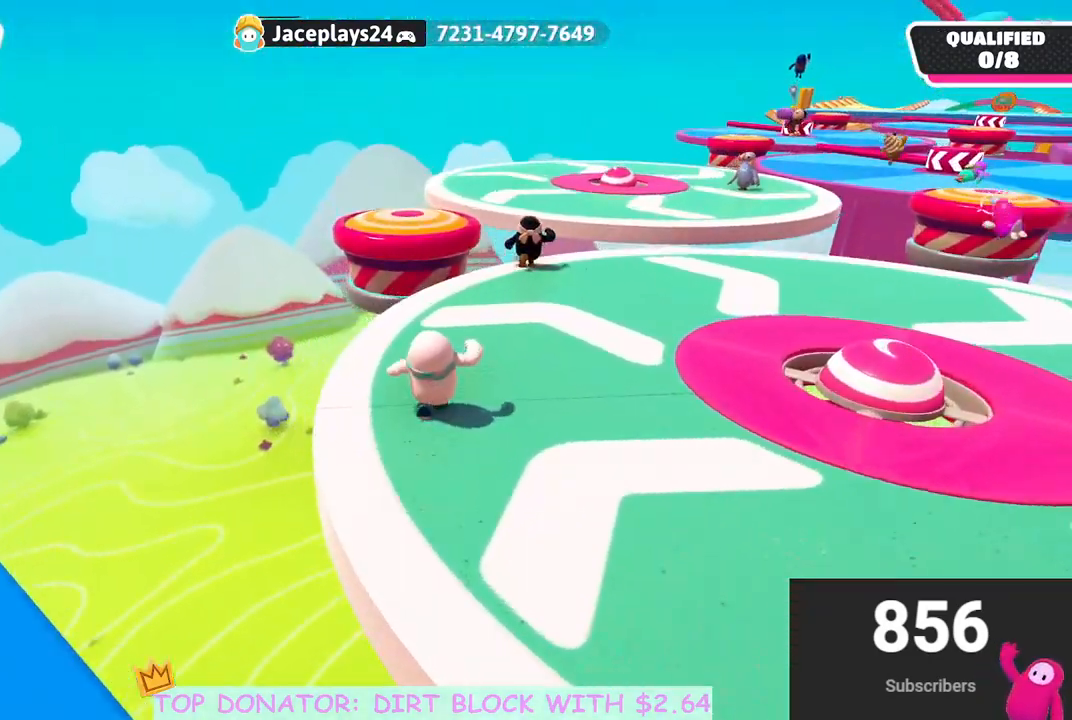
{"buttons": [], "left_stick": "up", "right_stick": "center", "events": [[100, "right_stick", "right"], [267, "right_stick", "center"]]}
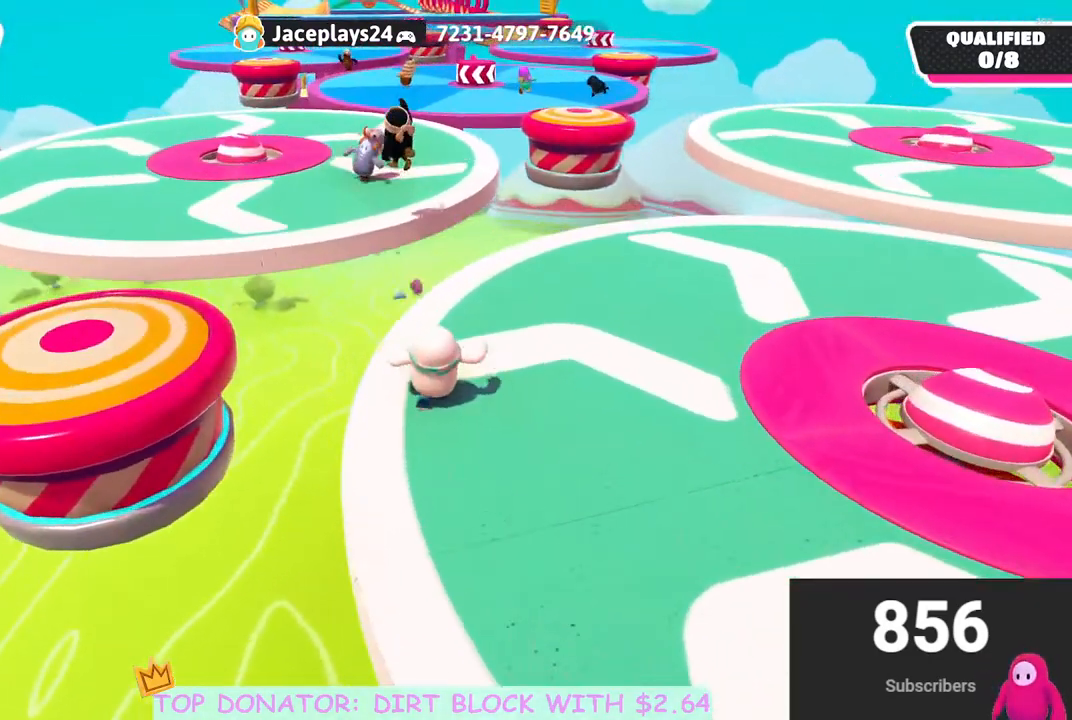
{"buttons": ["A"], "left_stick": "up", "right_stick": "center", "events": [[333, "A", "down"]]}
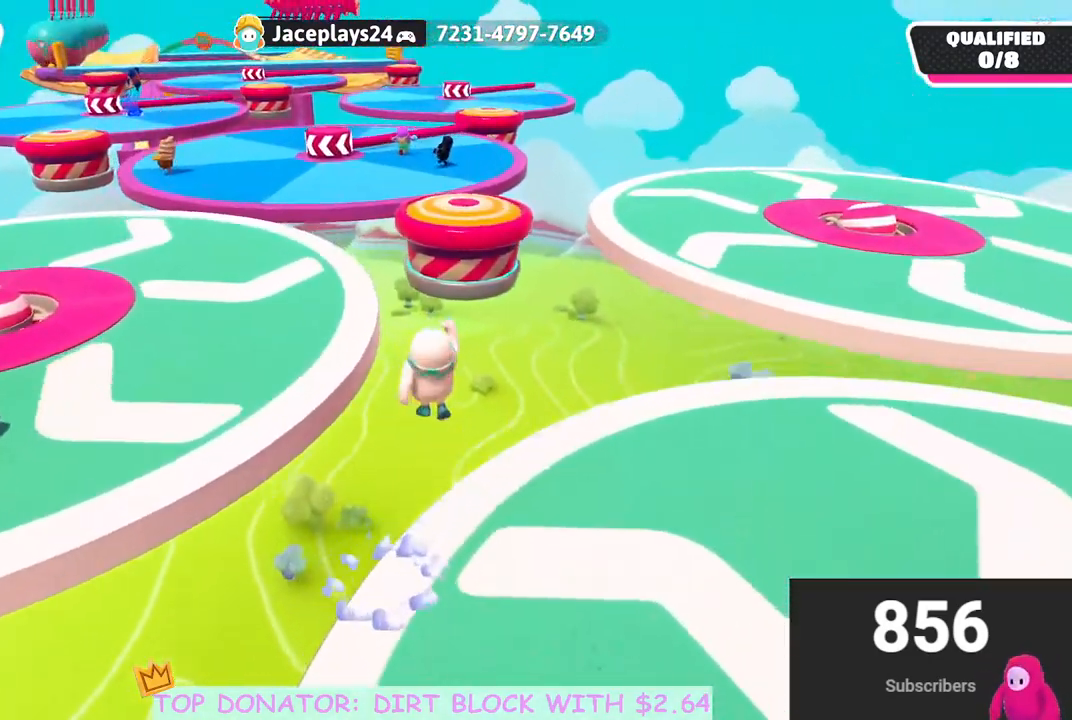
{"buttons": ["A", "X"], "left_stick": "up", "right_stick": "center", "events": [[33, "left_stick", "up-left"], [233, "left_stick", "up"], [283, "X", "down"]]}
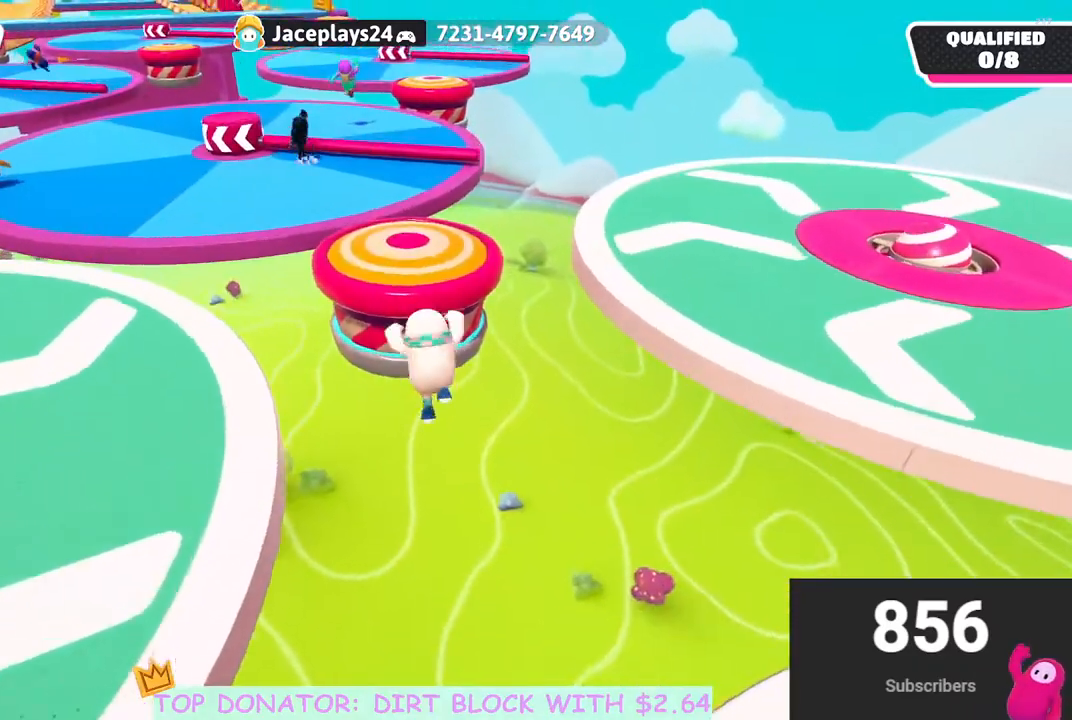
{"buttons": ["A", "X"], "left_stick": "up-left", "right_stick": "center", "events": [[233, "left_stick", "up-left"]]}
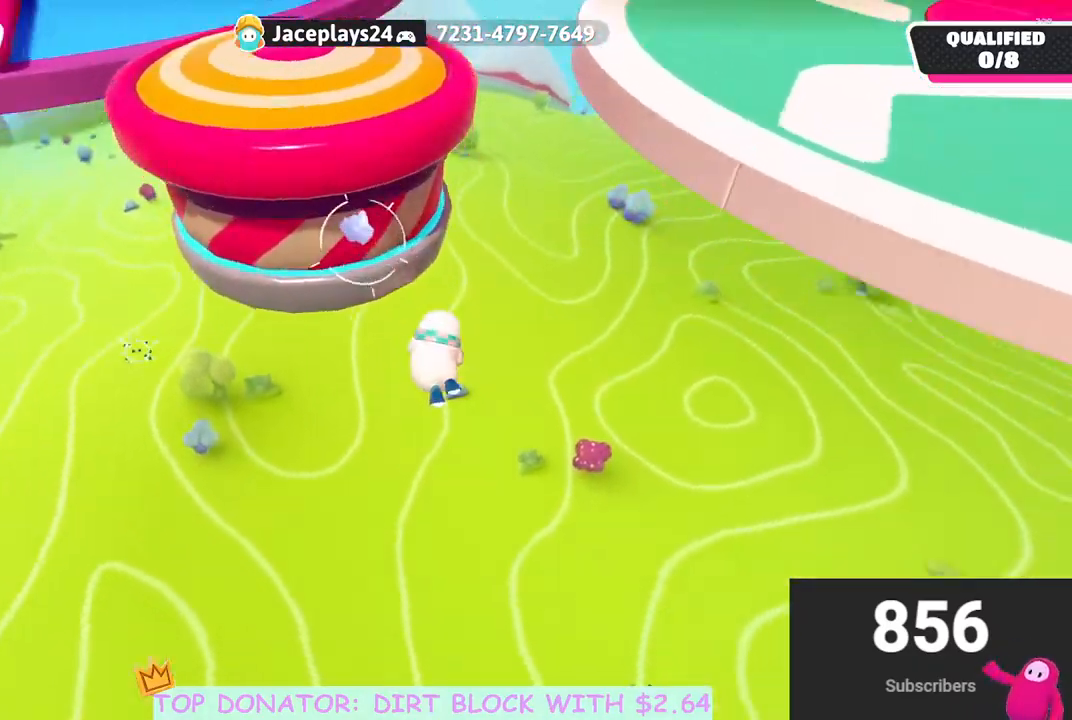
{"buttons": [], "left_stick": "up", "right_stick": "center", "events": [[100, "X", "up"], [133, "A", "up"], [367, "left_stick", "up"]]}
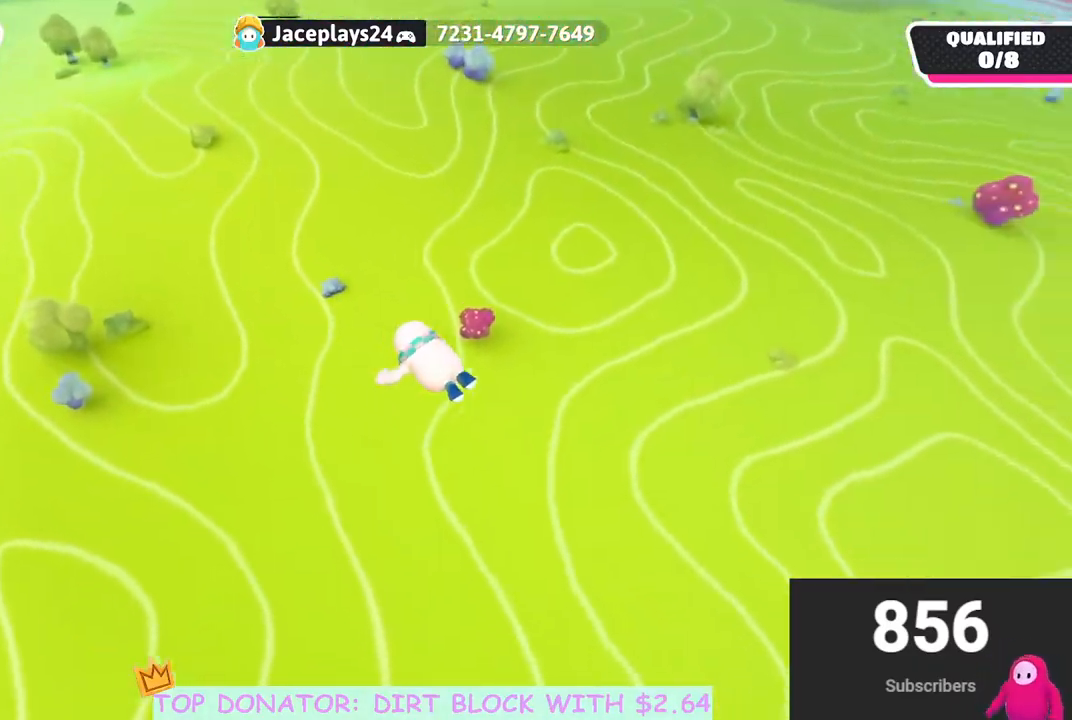
{"buttons": [], "left_stick": "up-right", "right_stick": "up", "events": [[33, "left_stick", "center"], [267, "right_stick", "up"], [450, "left_stick", "up-right"]]}
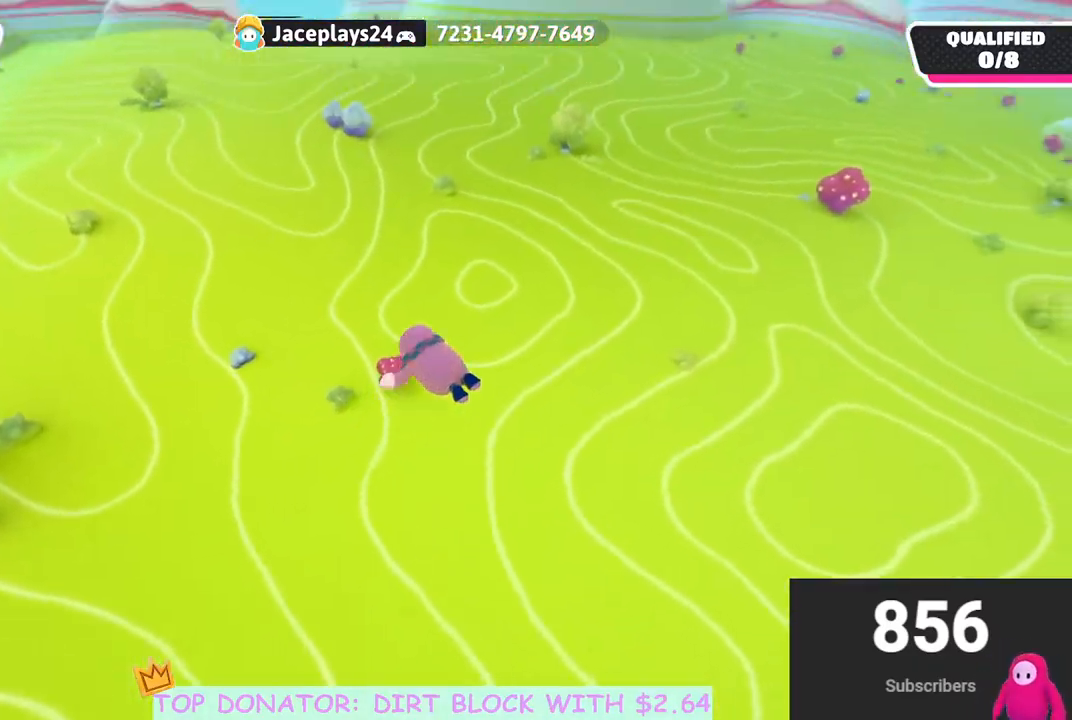
{"buttons": [], "left_stick": "center", "right_stick": "center", "events": [[33, "right_stick", "up-left"], [50, "left_stick", "center"], [433, "right_stick", "center"]]}
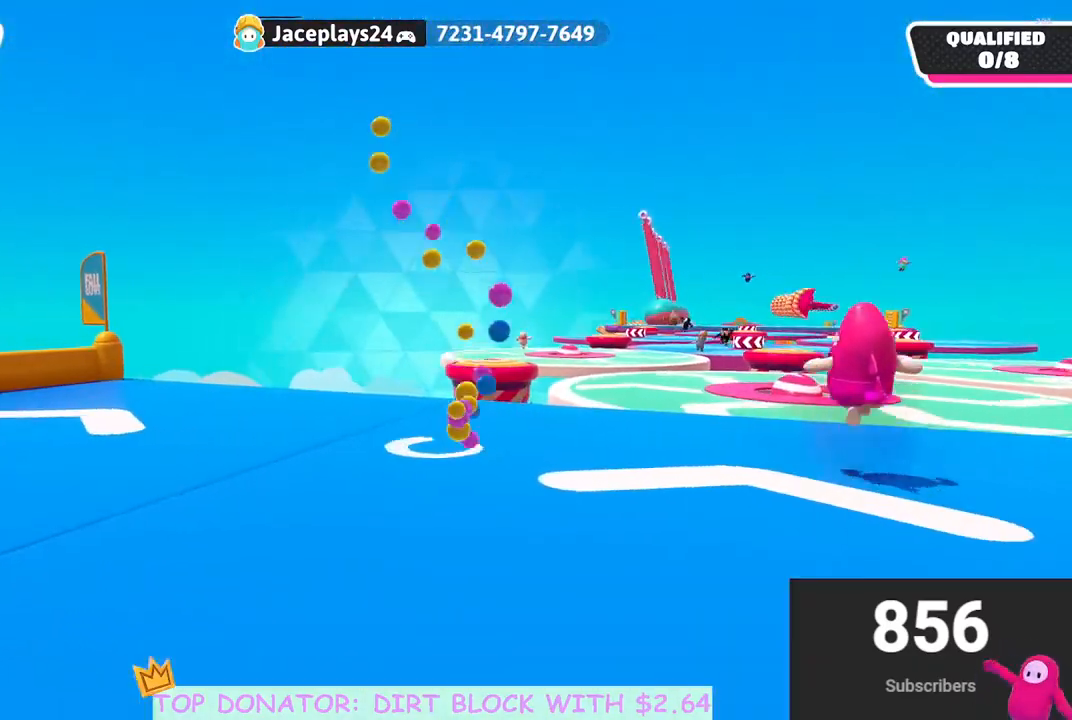
{"buttons": [], "left_stick": "up", "right_stick": "center", "events": [[33, "left_stick", "right"], [100, "right_stick", "down-right"], [117, "left_stick", "up-right"], [317, "left_stick", "up"], [383, "right_stick", "center"]]}
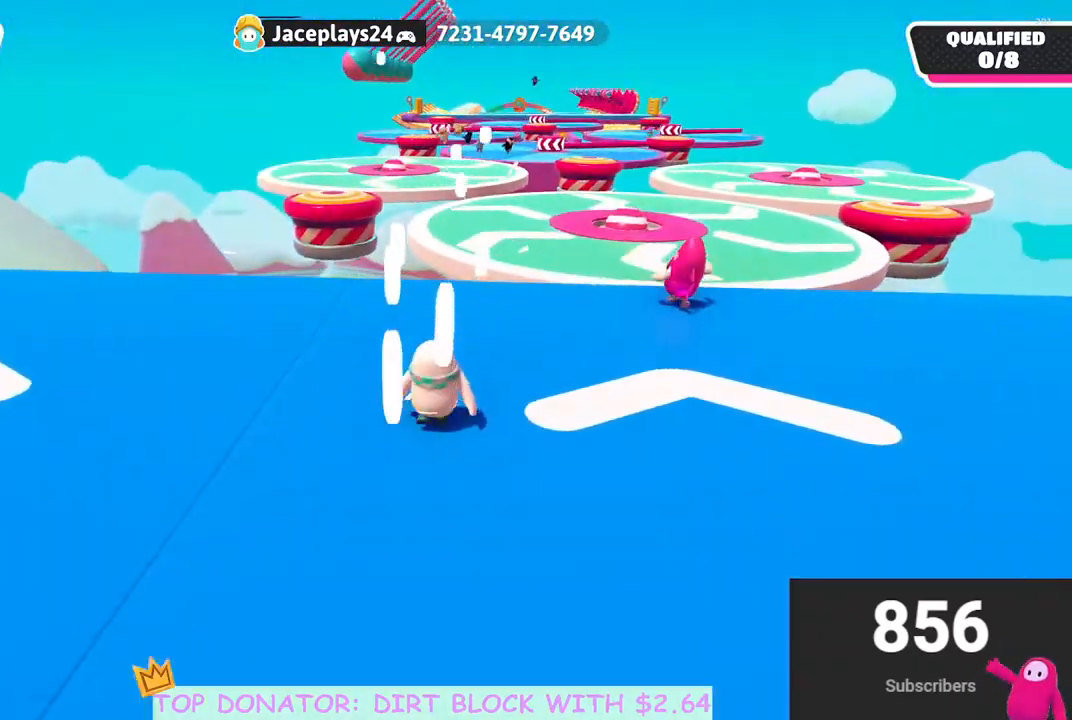
{"buttons": ["L2"], "left_stick": "up", "right_stick": "down", "events": [[350, "L2", "down"], [400, "right_stick", "down"]]}
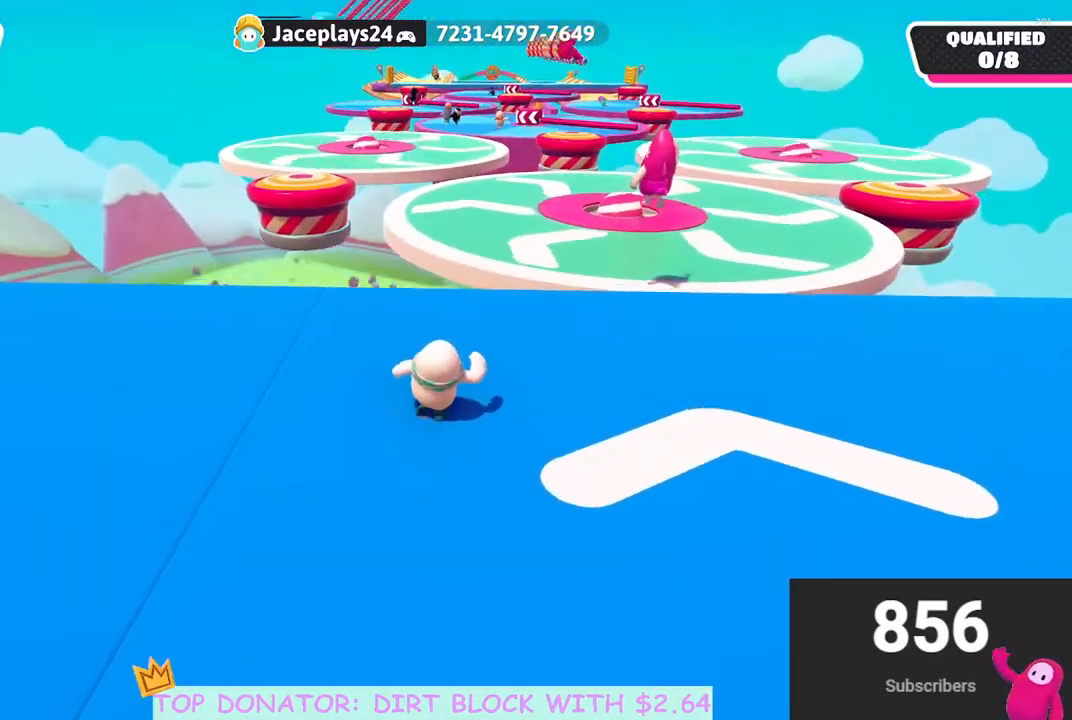
{"buttons": [], "left_stick": "up", "right_stick": "center", "events": [[17, "right_stick", "center"], [50, "L2", "up"], [283, "right_stick", "up"], [367, "right_stick", "center"]]}